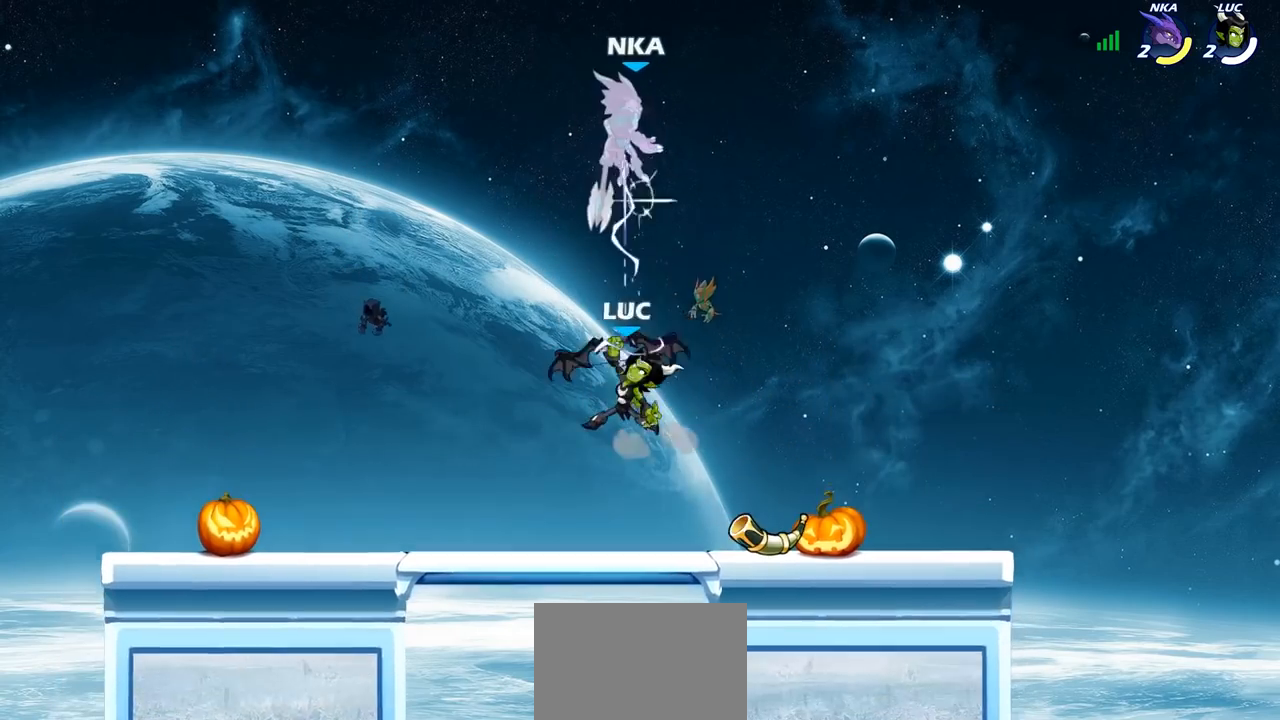
Gameplay with a controller (PlayStation layout); each line is a JSON object with the inputs held at the frame after it. "events" lists button and stick changes between this image and that frame as [ms after this image, input, new state], when the widget could be followed in between.
{"buttons": ["R2"], "left_stick": "right", "right_stick": "center", "events": [[50, "left_stick", "left"], [100, "CROSS", "down"], [283, "CROSS", "up"], [400, "left_stick", "right"], [417, "R2", "down"], [450, "CIRCLE", "down"], [500, "CIRCLE", "up"]]}
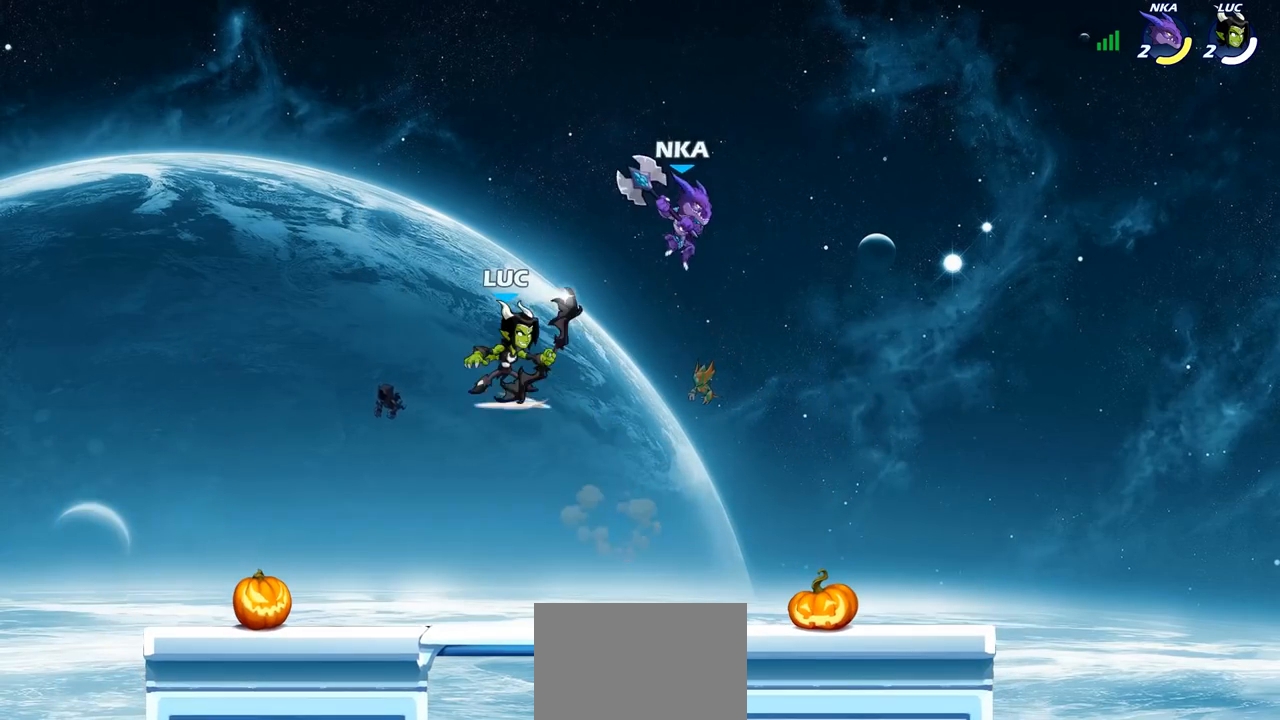
{"buttons": [], "left_stick": "center", "right_stick": "center", "events": [[17, "R2", "up"], [33, "left_stick", "center"], [183, "left_stick", "right"], [450, "left_stick", "center"]]}
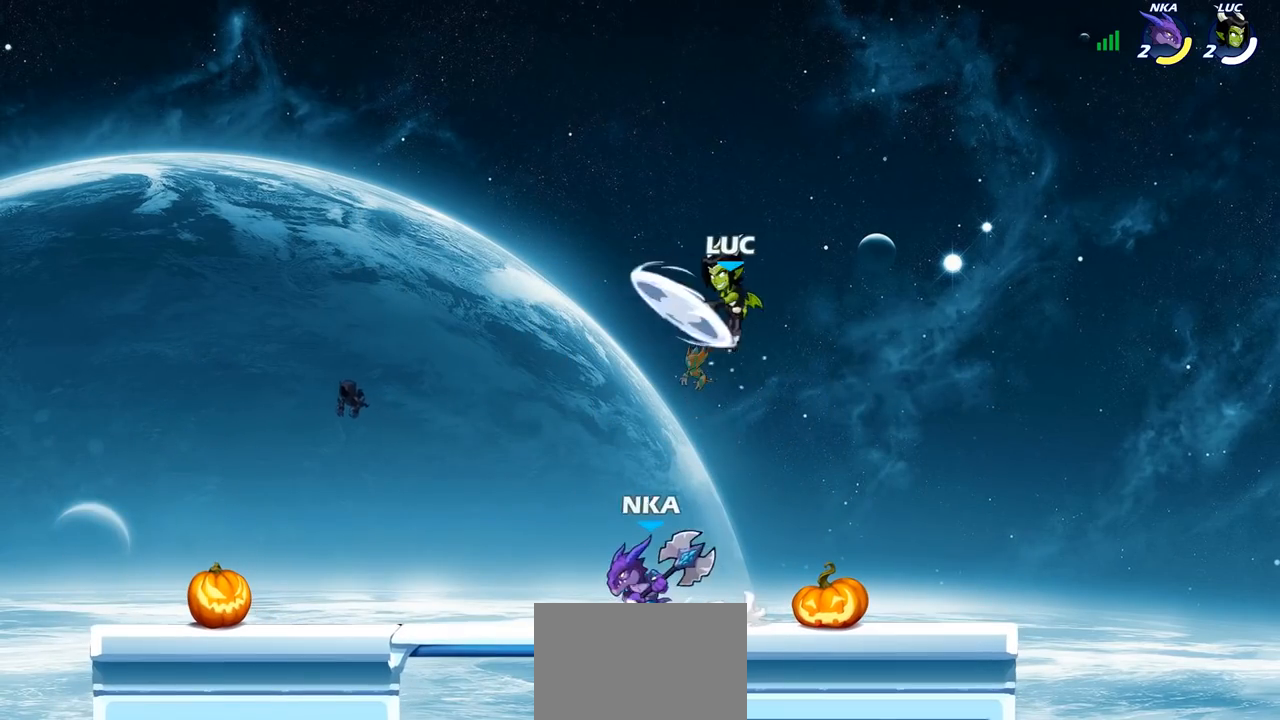
{"buttons": [], "left_stick": "up-left", "right_stick": "center", "events": [[417, "left_stick", "up-left"]]}
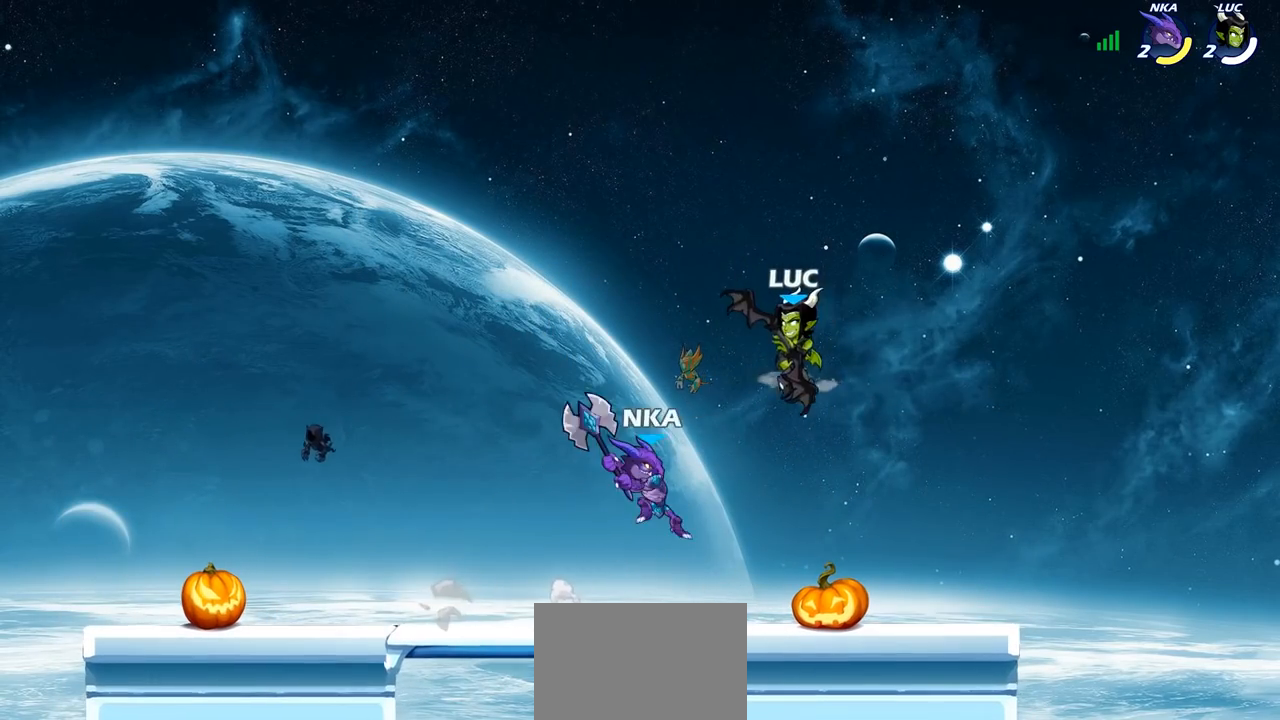
{"buttons": [], "left_stick": "up-right", "right_stick": "center", "events": [[83, "CROSS", "down"], [317, "CROSS", "up"], [317, "left_stick", "up-right"], [383, "left_stick", "right"], [500, "left_stick", "up-right"]]}
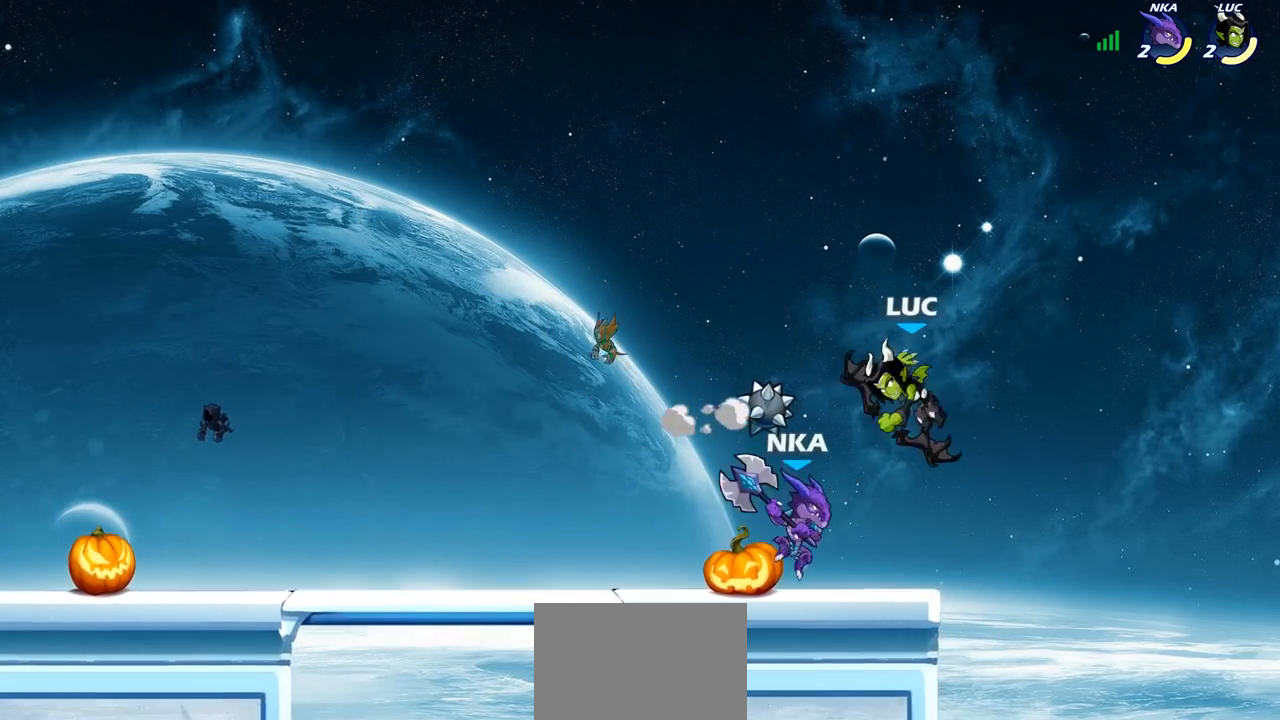
{"buttons": [], "left_stick": "down-left", "right_stick": "center", "events": [[67, "CROSS", "down"], [217, "CROSS", "up"], [233, "left_stick", "up-left"], [417, "left_stick", "down-left"]]}
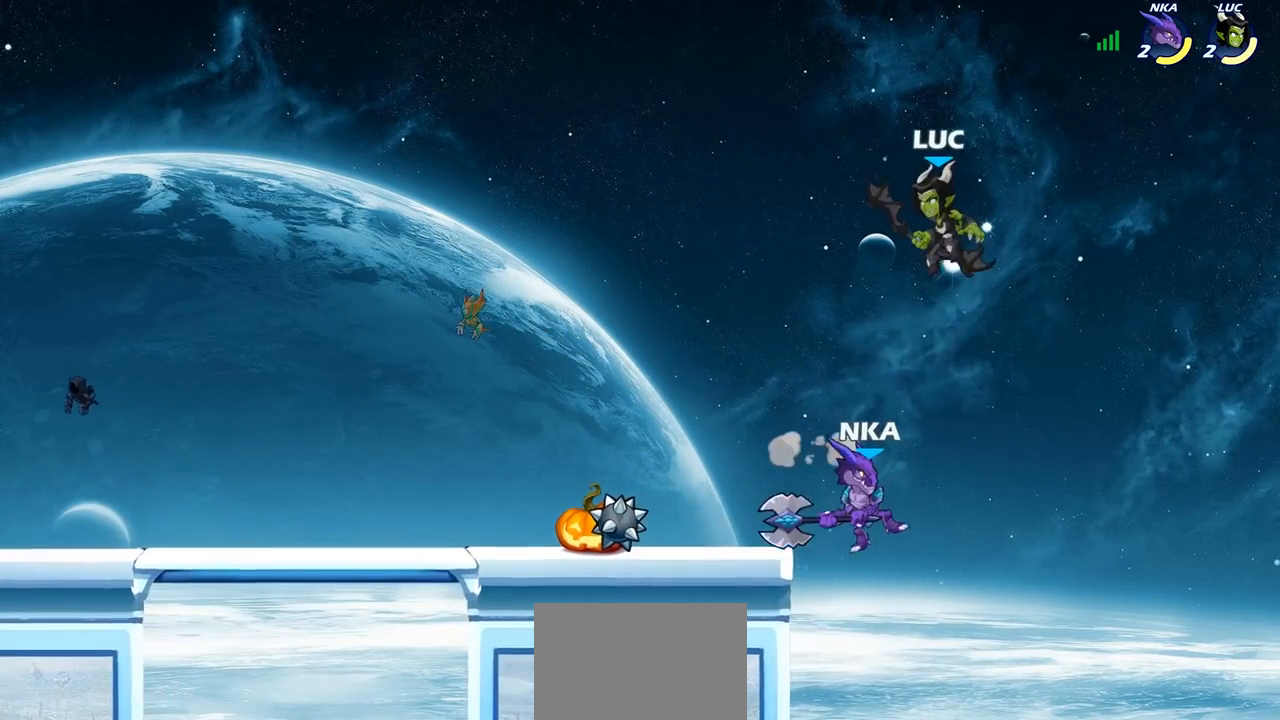
{"buttons": [], "left_stick": "left", "right_stick": "center", "events": [[217, "left_stick", "center"], [283, "SQUARE", "down"], [300, "left_stick", "left"], [333, "SQUARE", "up"]]}
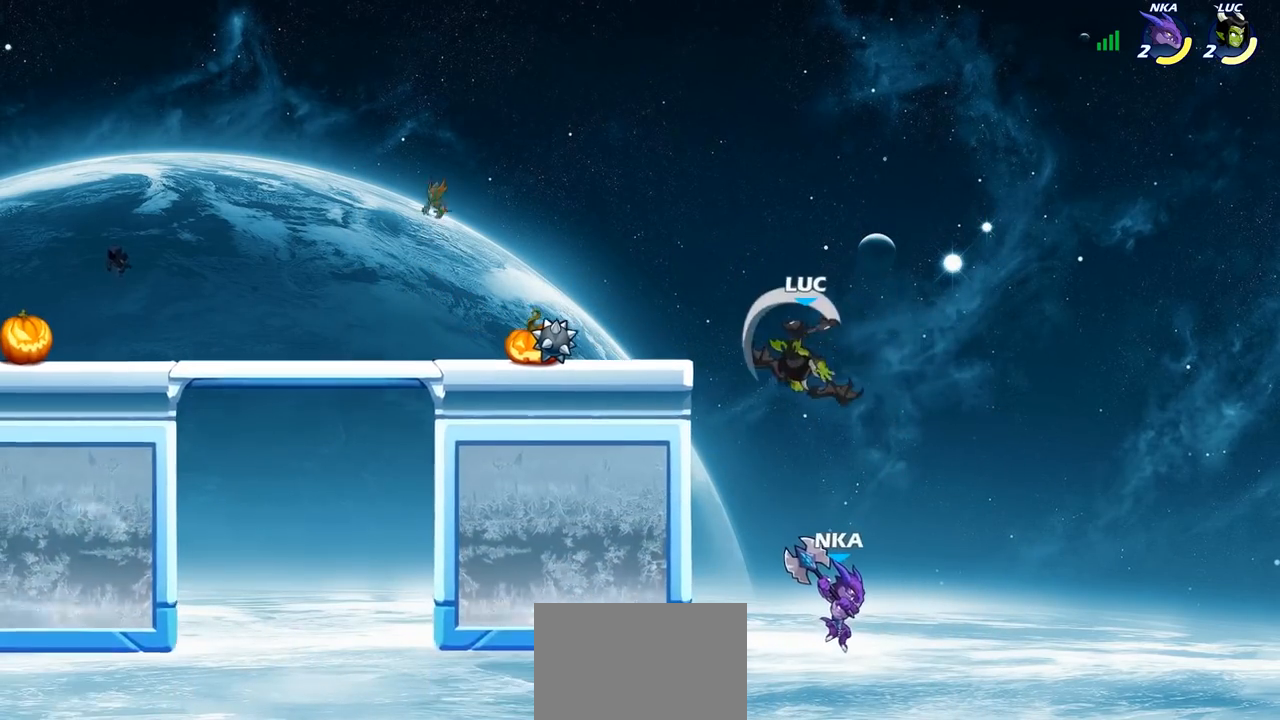
{"buttons": ["CIRCLE"], "left_stick": "up", "right_stick": "center", "events": [[383, "CROSS", "down"], [433, "CIRCLE", "down"], [433, "TRIANGLE", "down"], [450, "CROSS", "up"], [450, "TRIANGLE", "up"], [483, "left_stick", "up"]]}
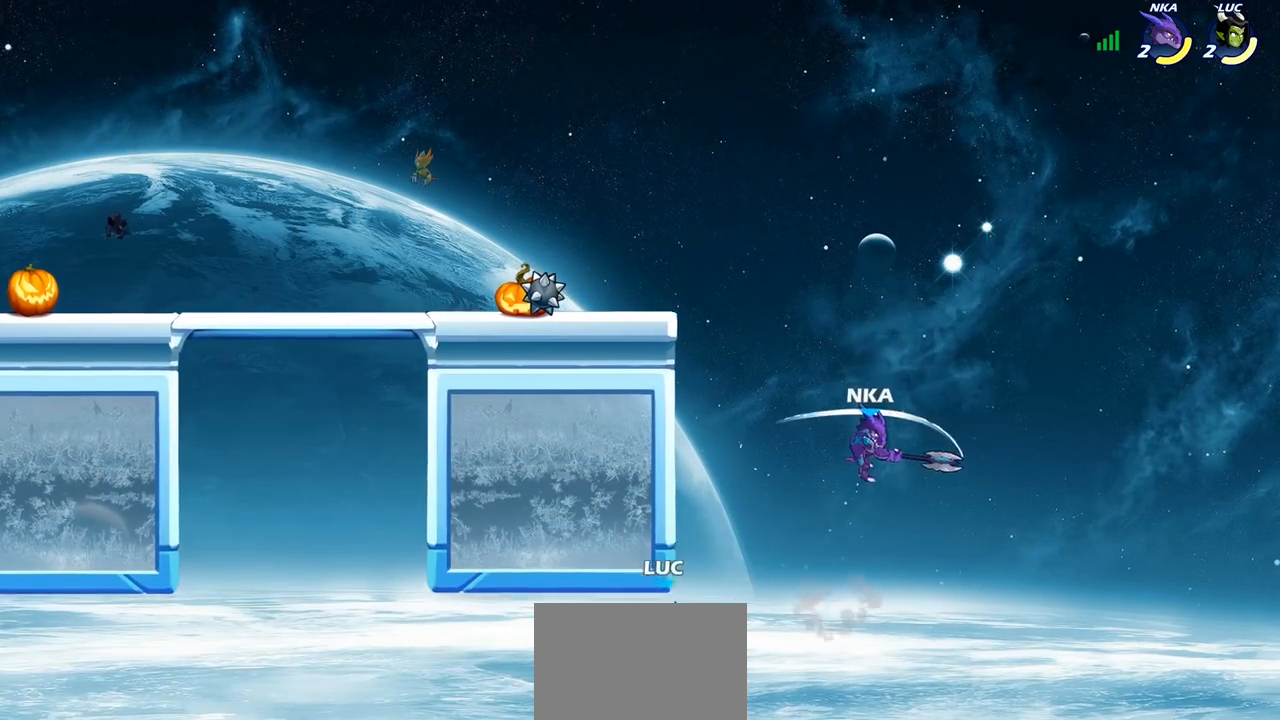
{"buttons": [], "left_stick": "up-left", "right_stick": "center", "events": [[33, "left_stick", "up-right"], [50, "CIRCLE", "up"], [283, "left_stick", "center"], [417, "left_stick", "up-left"]]}
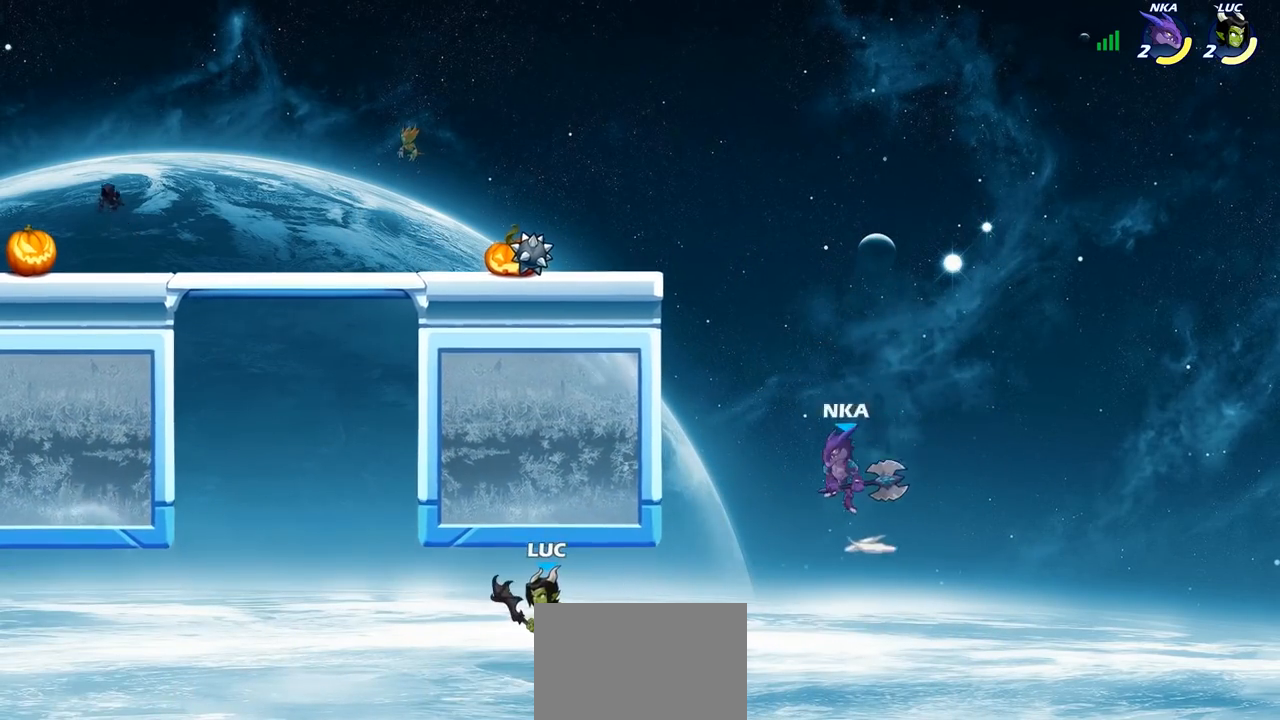
{"buttons": [], "left_stick": "down-left", "right_stick": "center", "events": [[267, "left_stick", "down-left"]]}
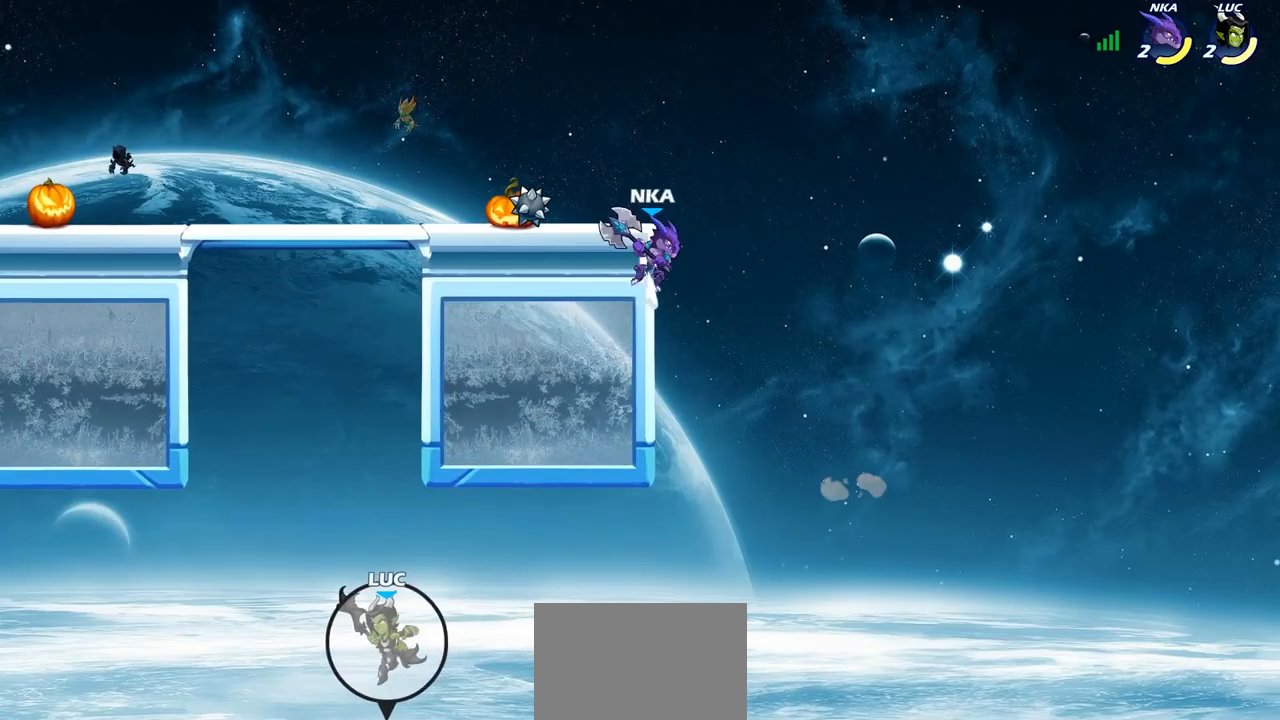
{"buttons": [], "left_stick": "down-left", "right_stick": "center", "events": []}
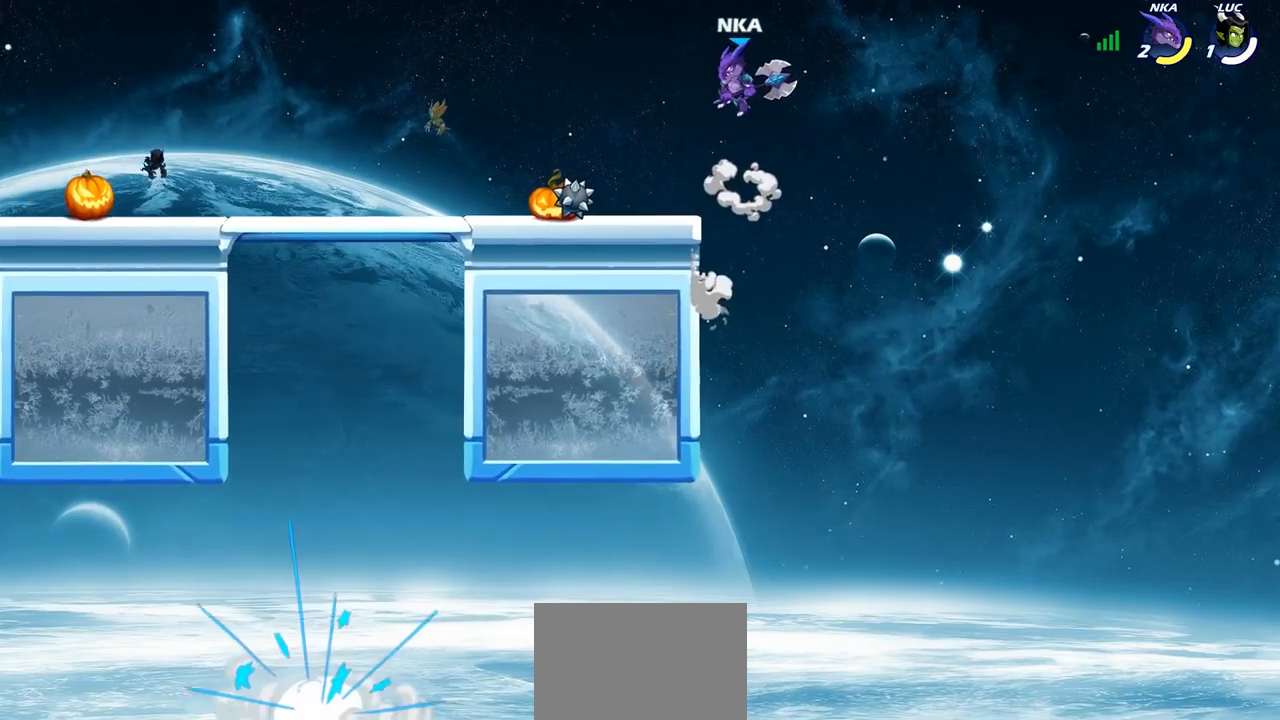
{"buttons": [], "left_stick": "center", "right_stick": "center", "events": [[417, "left_stick", "center"]]}
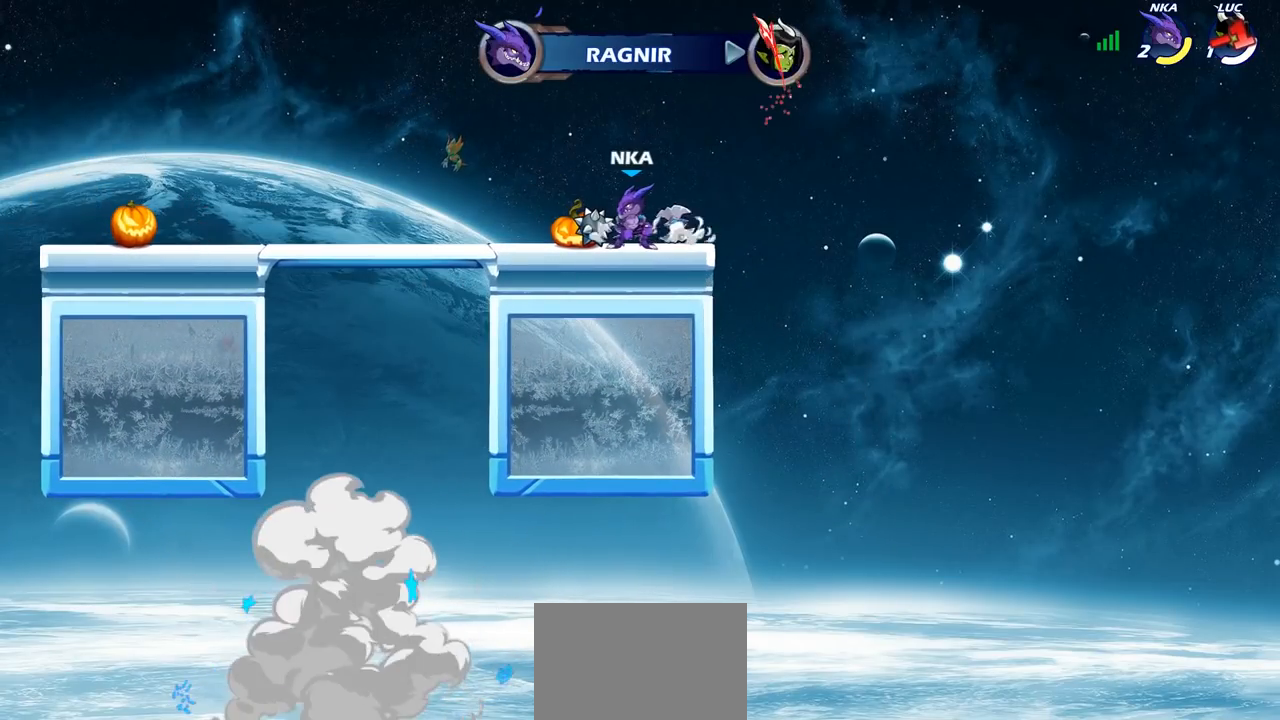
{"buttons": [], "left_stick": "center", "right_stick": "center", "events": []}
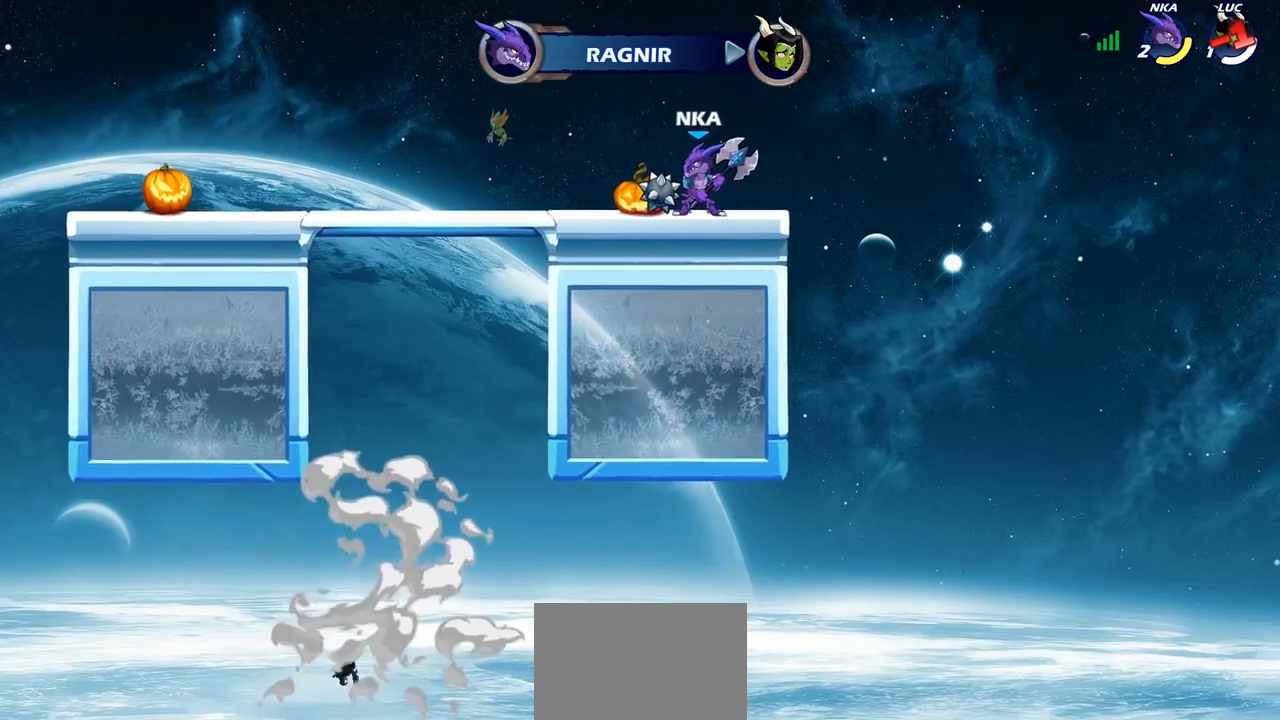
{"buttons": [], "left_stick": "center", "right_stick": "center", "events": []}
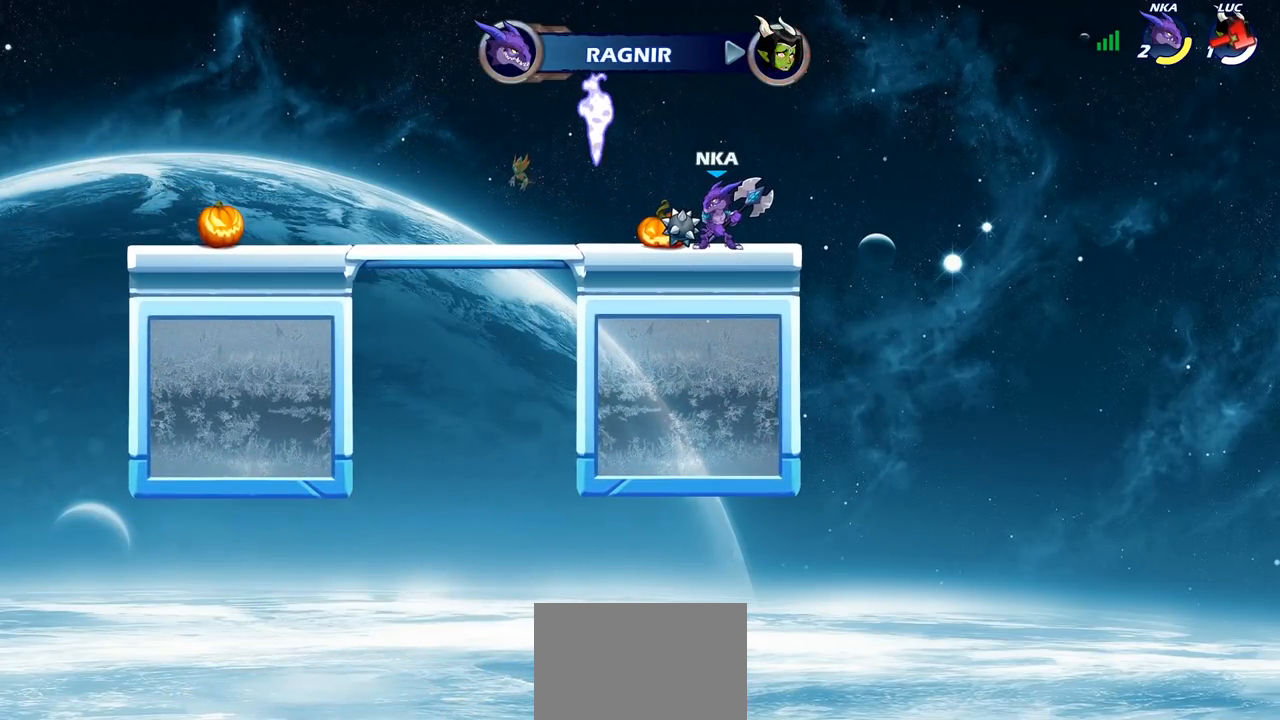
{"buttons": ["SELECT"], "left_stick": "center", "right_stick": "center", "events": [[233, "SELECT", "down"]]}
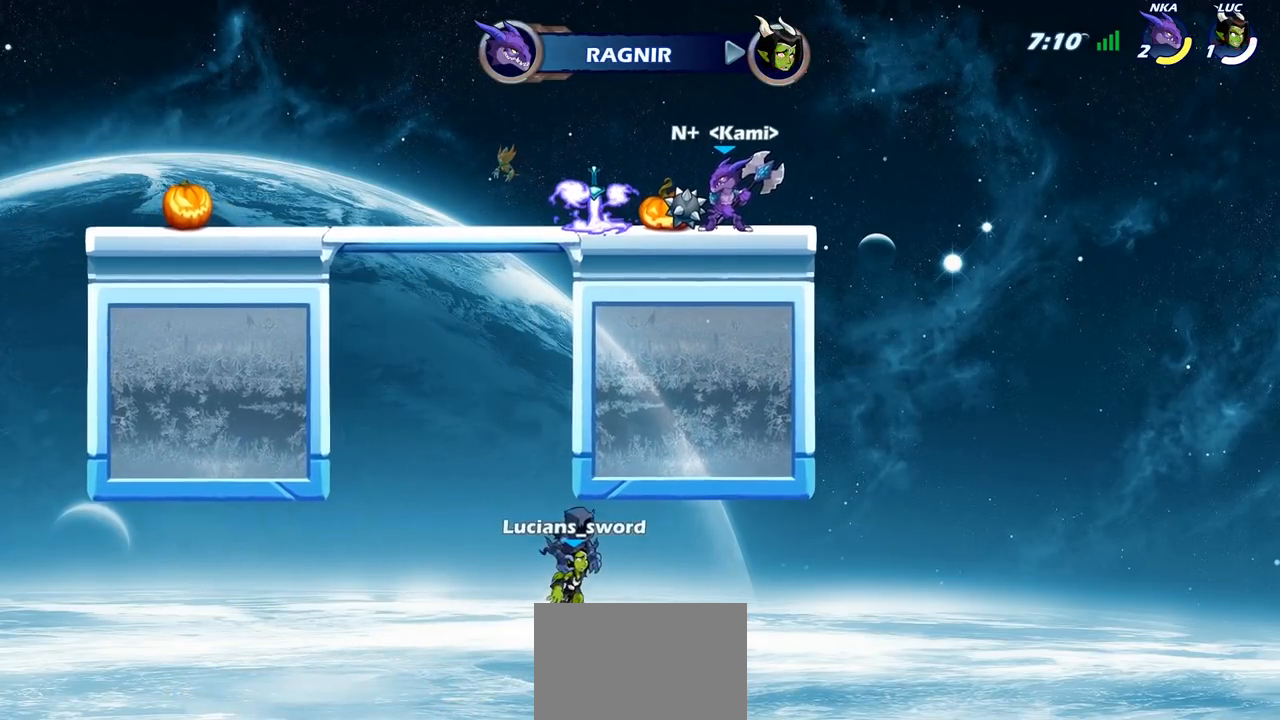
{"buttons": ["SELECT"], "left_stick": "center", "right_stick": "center", "events": []}
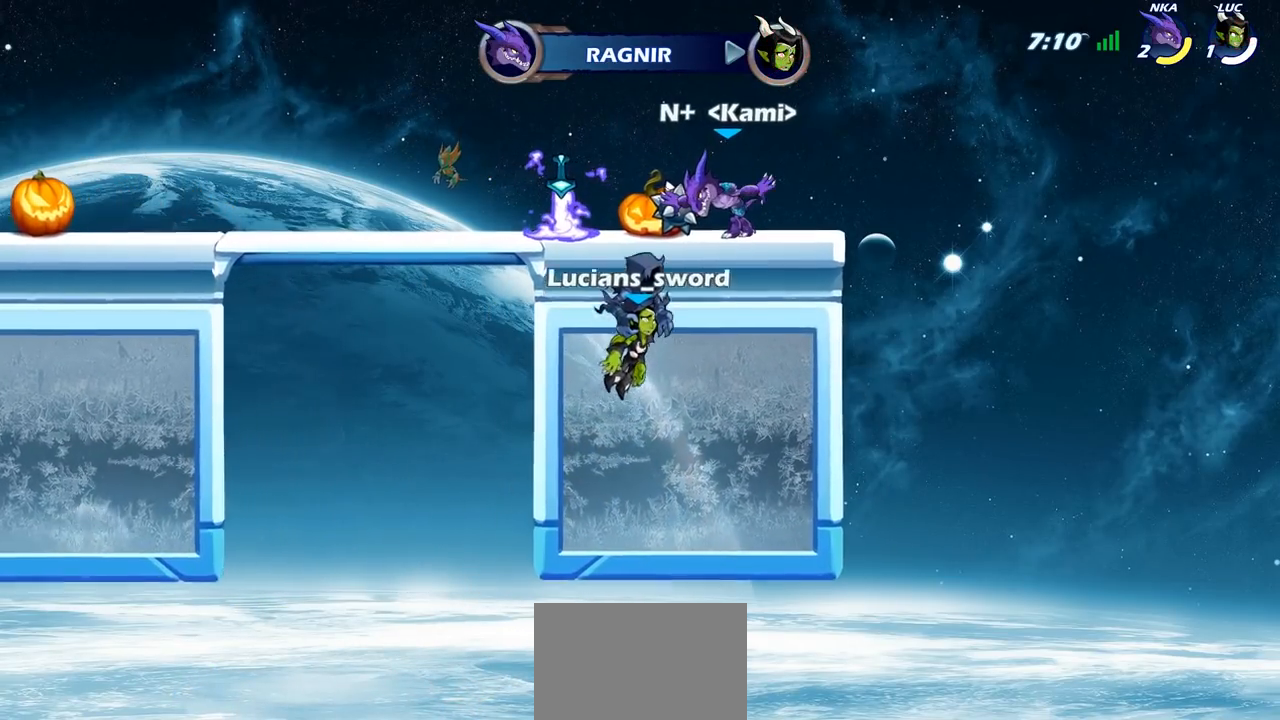
{"buttons": [], "left_stick": "center", "right_stick": "center", "events": [[150, "SELECT", "up"]]}
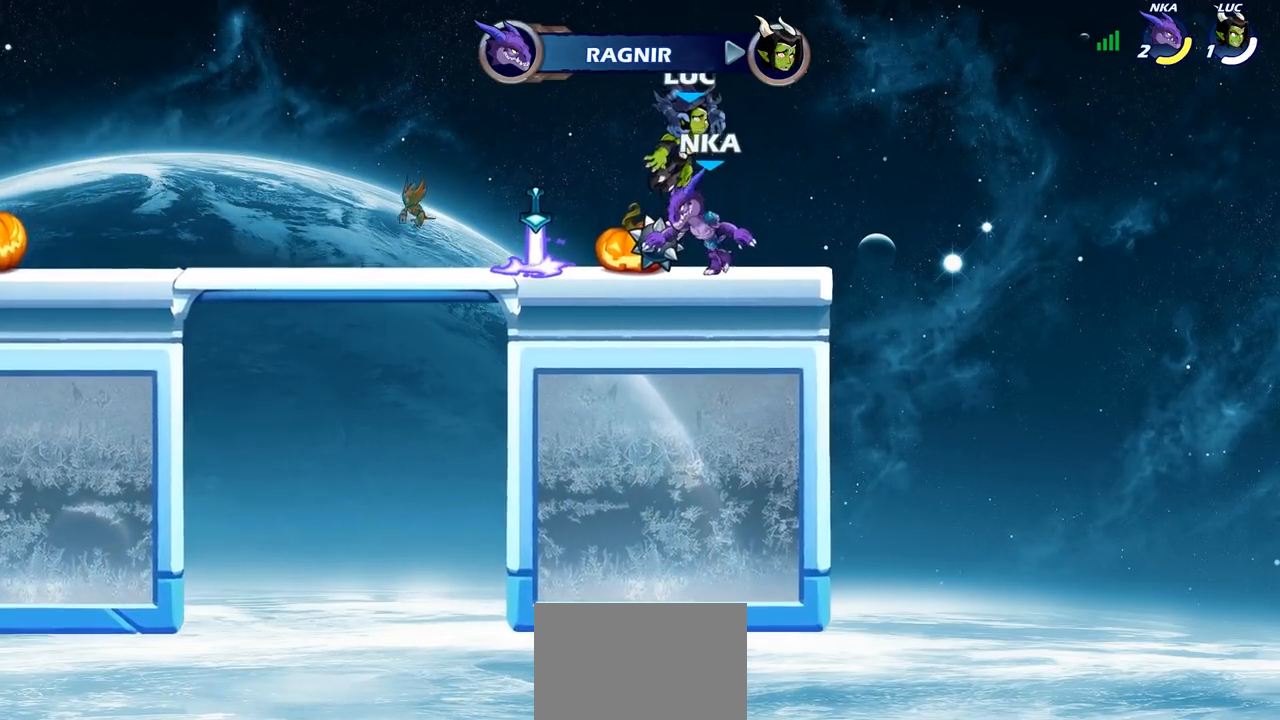
{"buttons": [], "left_stick": "center", "right_stick": "center", "events": []}
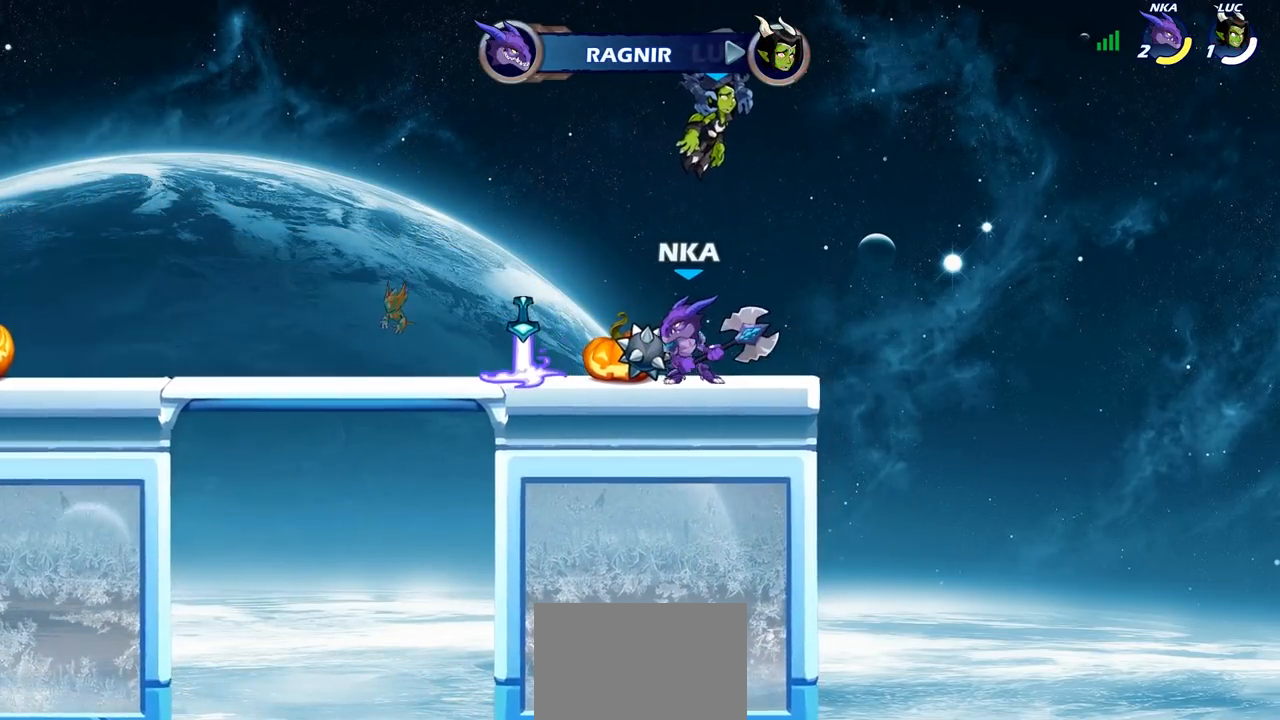
{"buttons": [], "left_stick": "center", "right_stick": "center", "events": []}
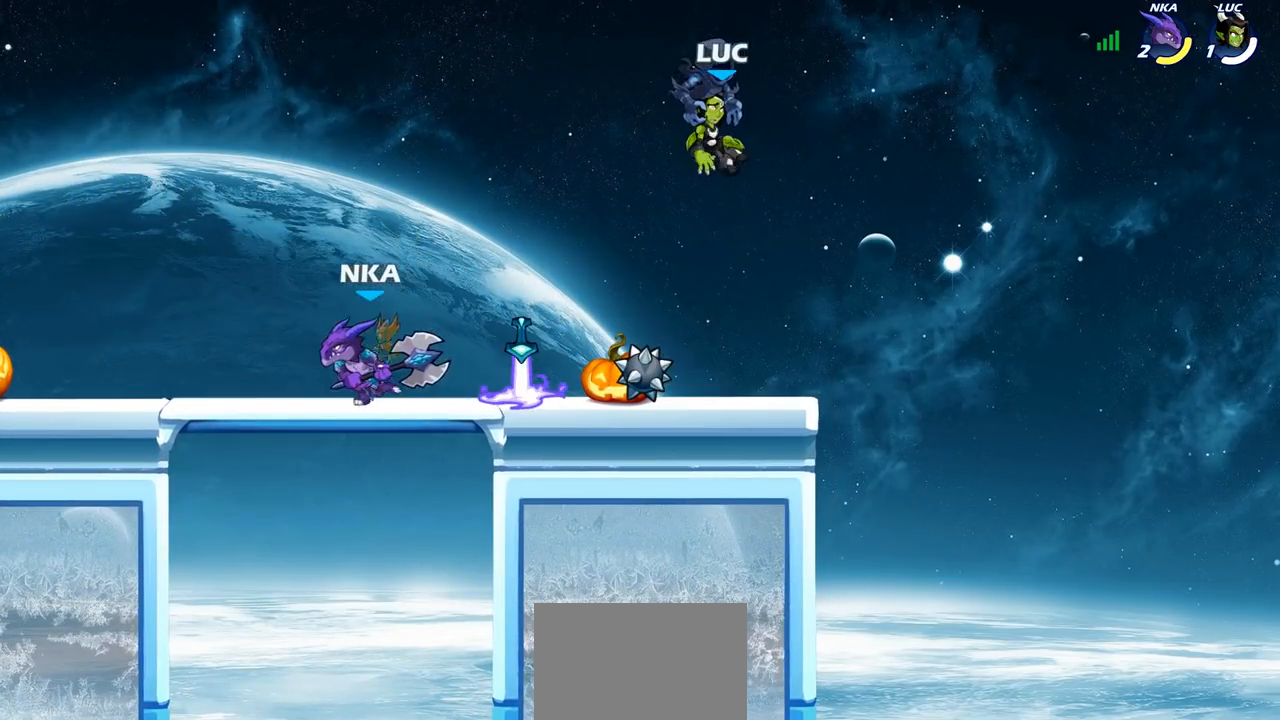
{"buttons": [], "left_stick": "center", "right_stick": "center", "events": []}
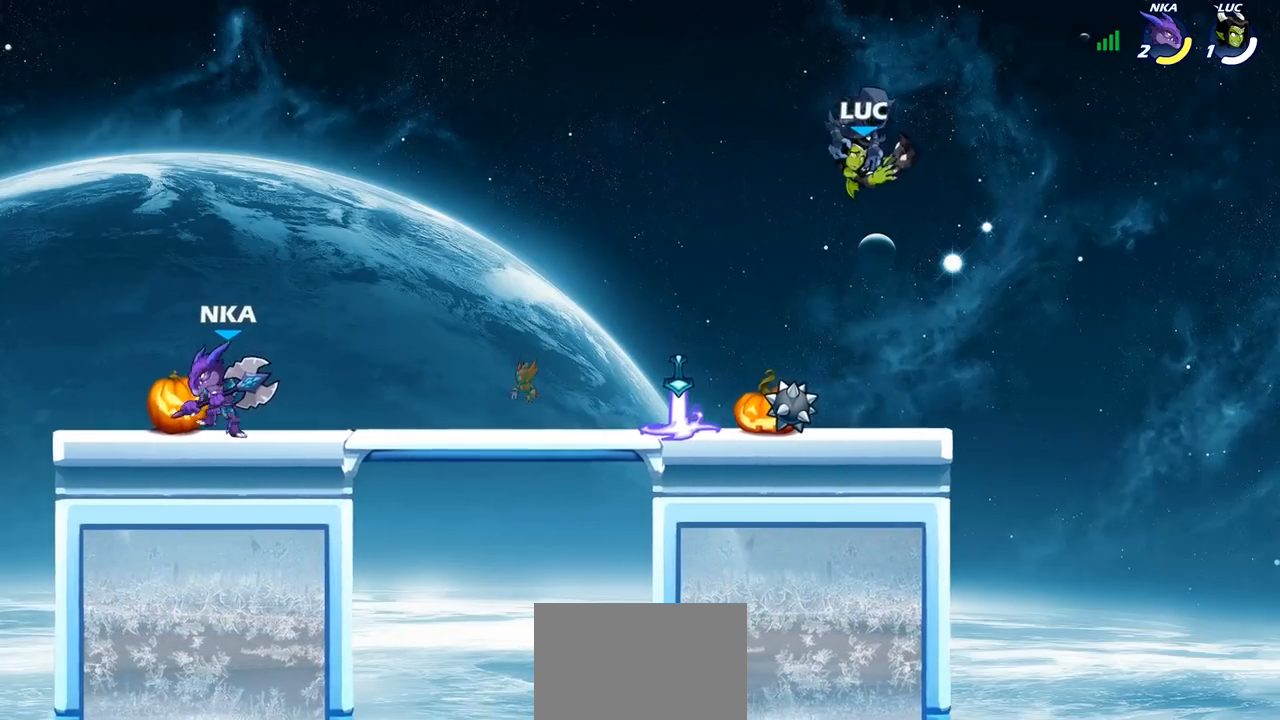
{"buttons": [], "left_stick": "center", "right_stick": "right", "events": [[200, "left_stick", "left"], [450, "right_stick", "right"], [467, "left_stick", "center"]]}
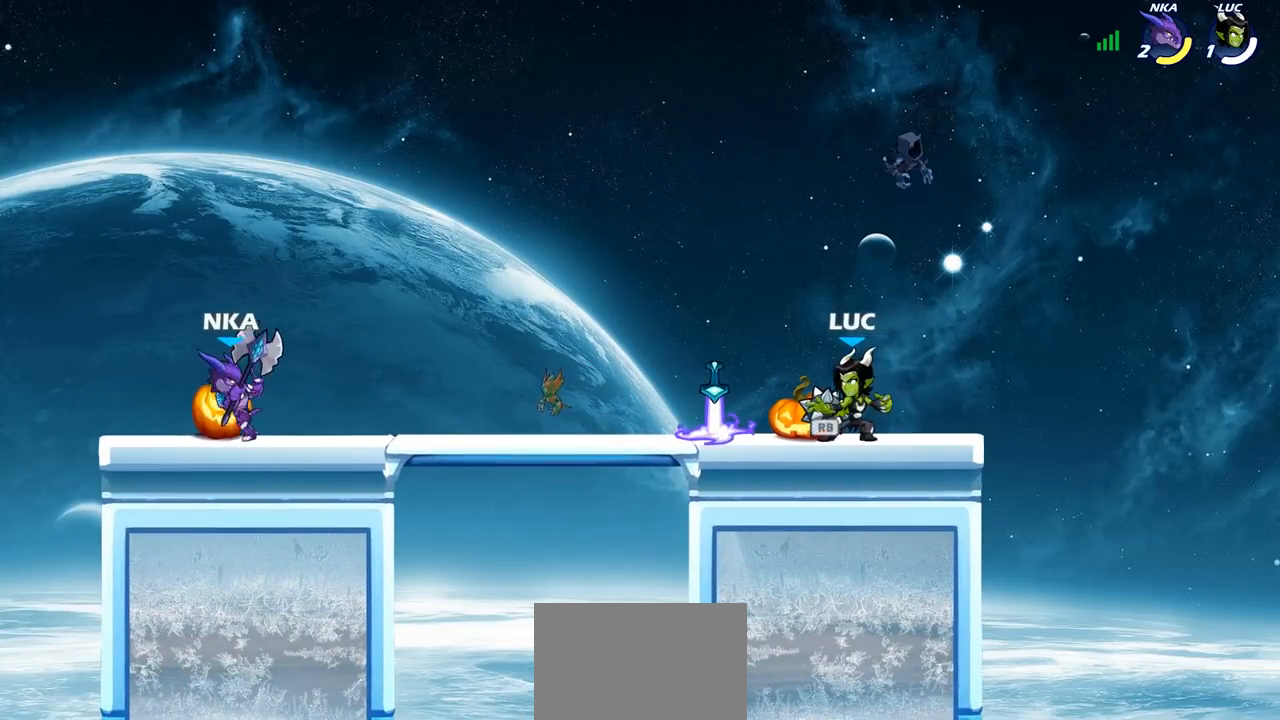
{"buttons": [], "left_stick": "center", "right_stick": "center", "events": [[67, "right_stick", "center"]]}
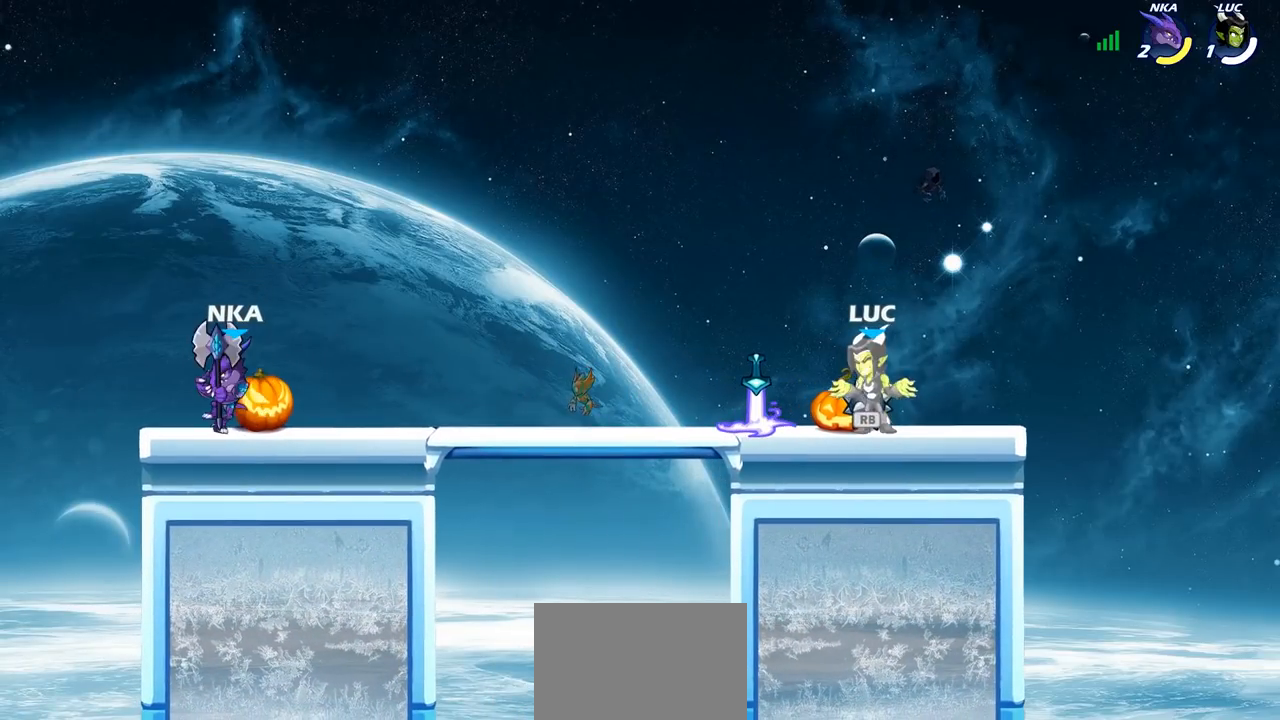
{"buttons": ["CROSS", "R1"], "left_stick": "left", "right_stick": "center", "events": [[467, "R1", "down"], [483, "CROSS", "down"], [500, "left_stick", "left"]]}
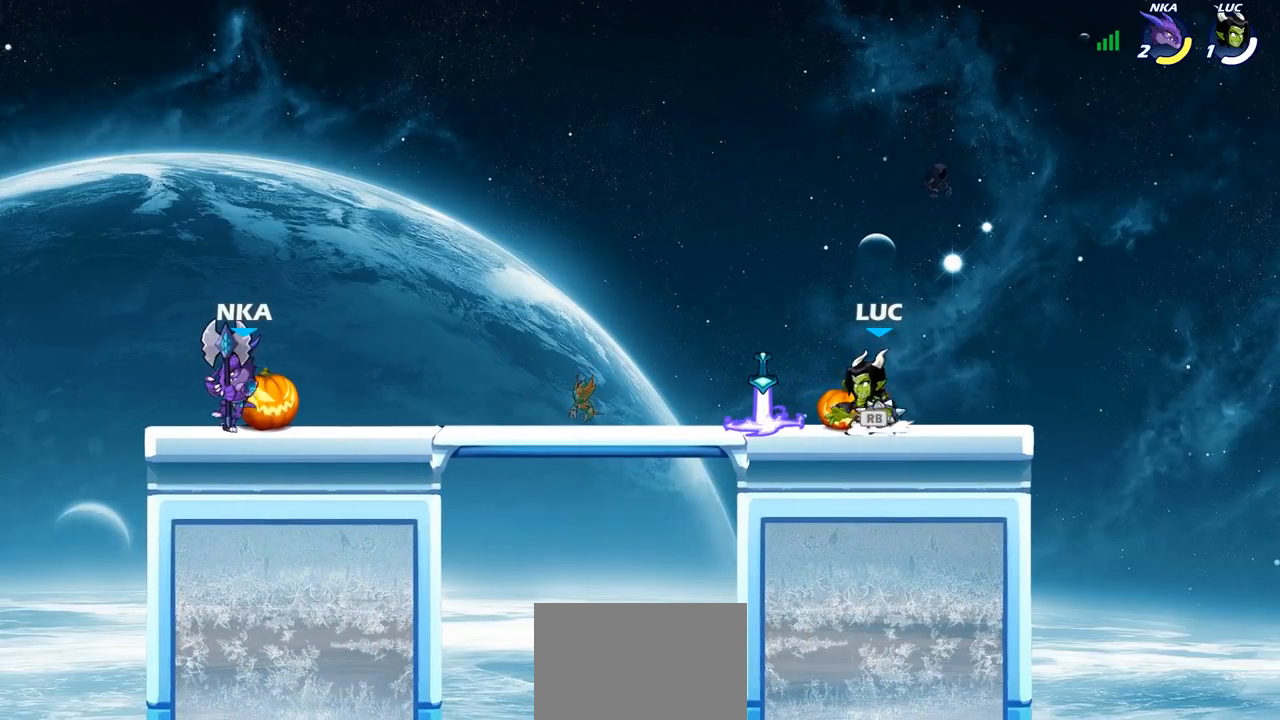
{"buttons": [], "left_stick": "center", "right_stick": "center", "events": [[17, "left_stick", "up-left"], [83, "R1", "up"], [117, "CROSS", "up"], [217, "left_stick", "down-left"], [317, "R1", "down"], [367, "left_stick", "up-left"], [383, "R1", "up"], [483, "left_stick", "center"]]}
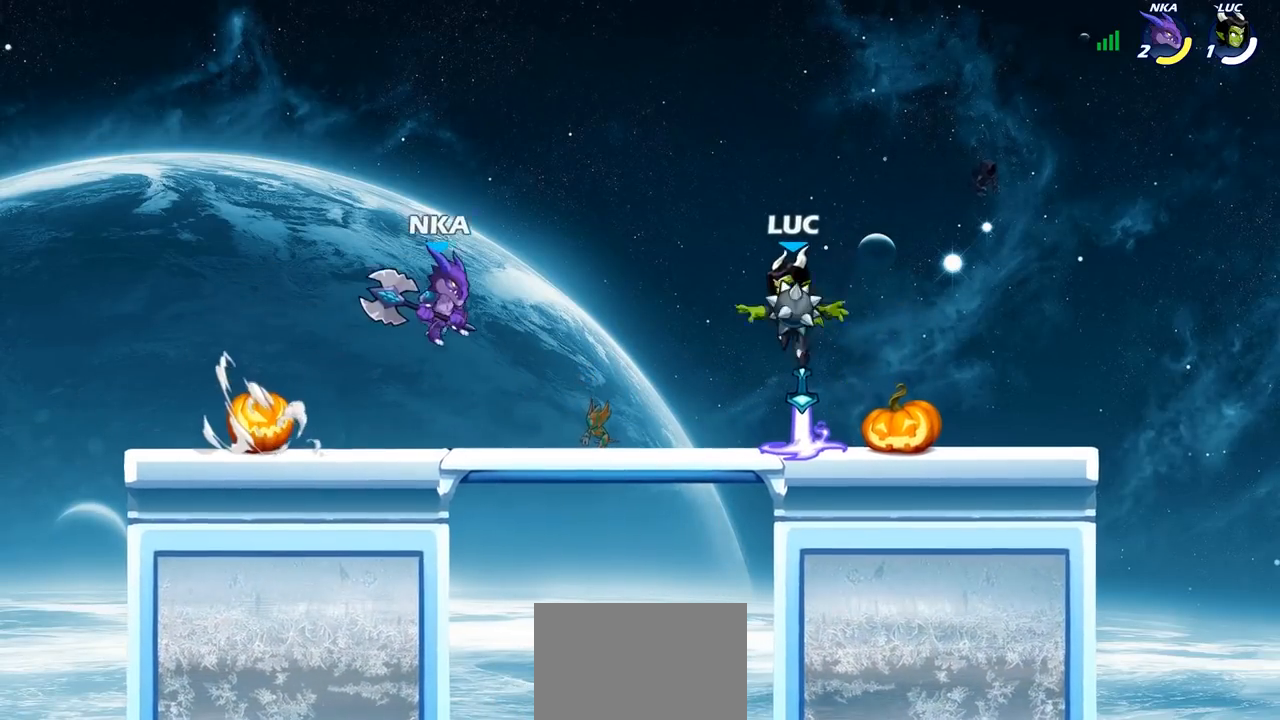
{"buttons": ["CROSS", "R1"], "left_stick": "right", "right_stick": "center", "events": [[200, "left_stick", "right"], [400, "R1", "down"], [500, "CROSS", "down"]]}
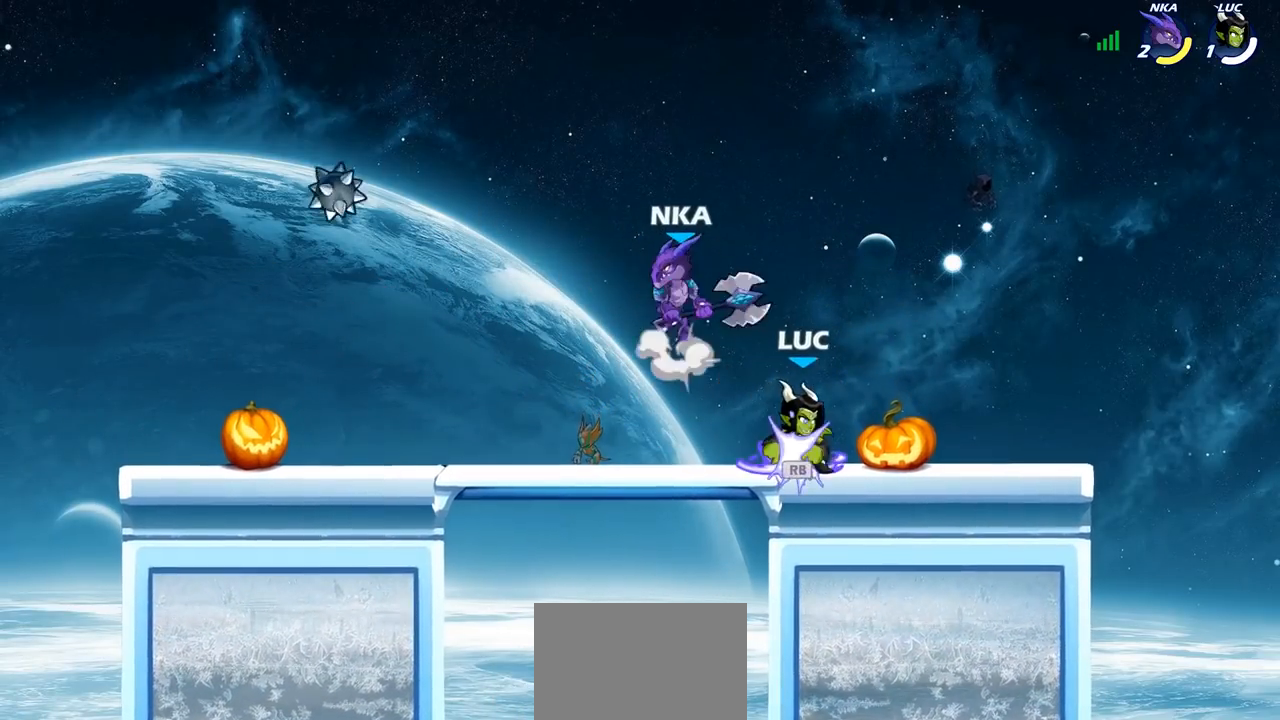
{"buttons": [], "left_stick": "up-left", "right_stick": "center", "events": [[17, "R1", "up"], [100, "left_stick", "up"], [133, "CROSS", "up"], [200, "left_stick", "left"], [250, "left_stick", "down-left"], [383, "left_stick", "right"], [500, "left_stick", "up-left"]]}
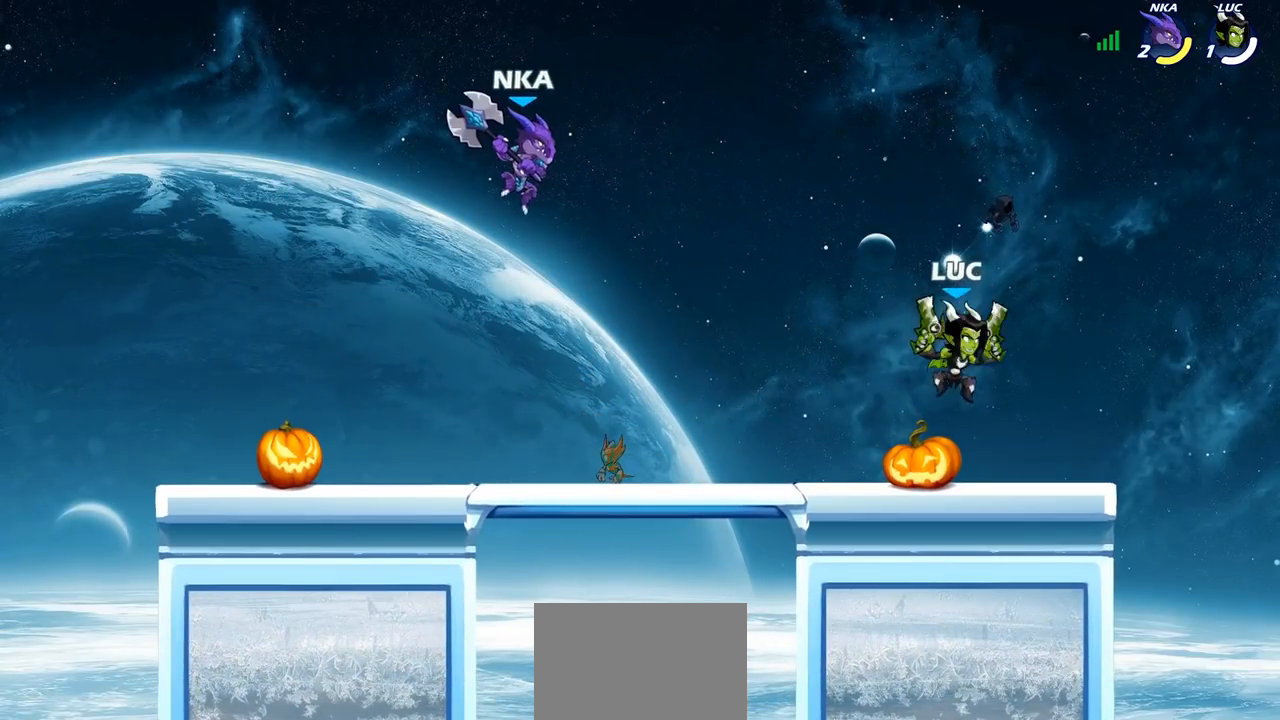
{"buttons": [], "left_stick": "left", "right_stick": "center", "events": [[50, "left_stick", "left"], [267, "R2", "down"], [350, "SQUARE", "down"], [367, "R2", "up"], [450, "SQUARE", "up"]]}
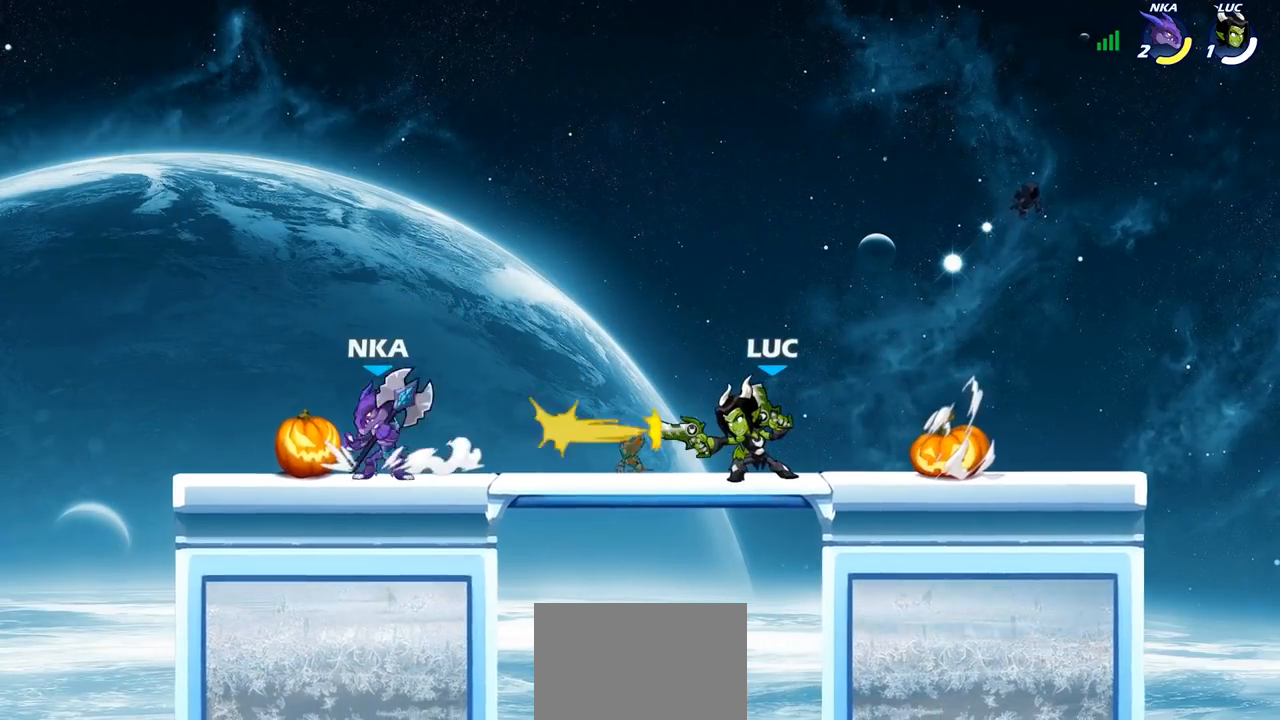
{"buttons": [], "left_stick": "center", "right_stick": "center", "events": [[83, "left_stick", "center"], [317, "left_stick", "down"], [350, "SQUARE", "down"], [417, "SQUARE", "up"], [450, "left_stick", "center"]]}
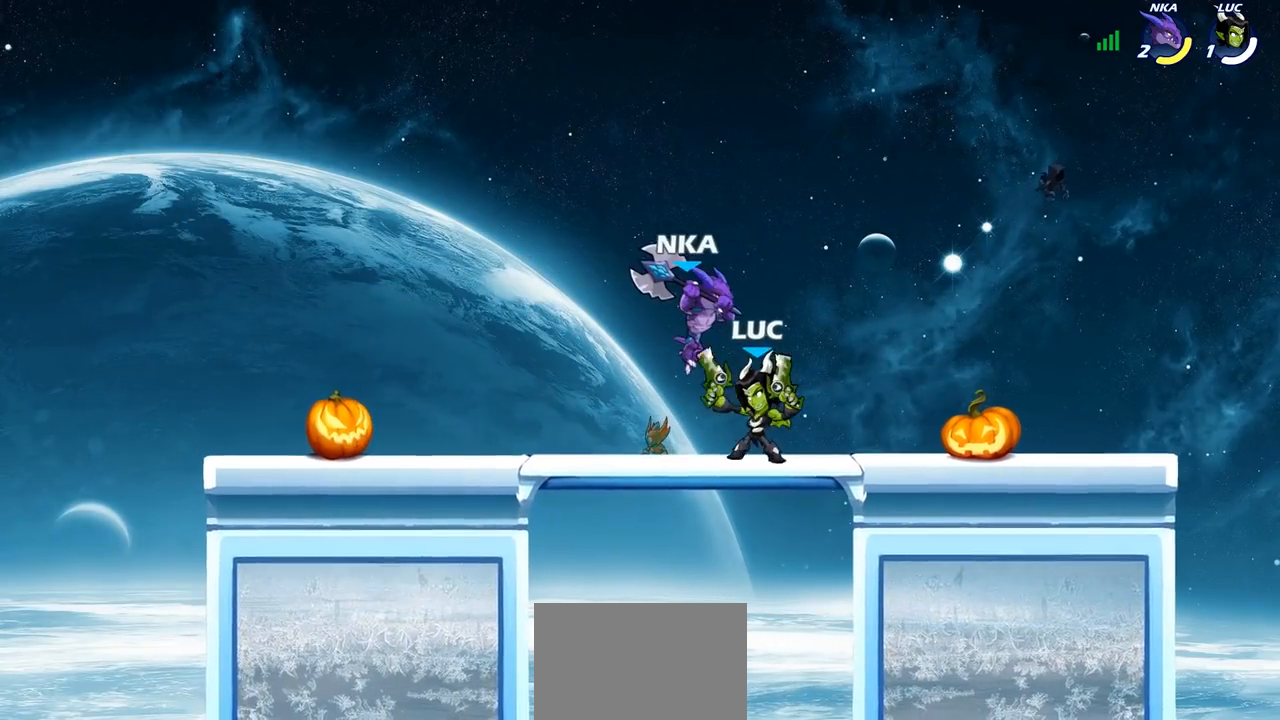
{"buttons": [], "left_stick": "down-right", "right_stick": "center", "events": [[283, "left_stick", "right"], [483, "left_stick", "down-right"]]}
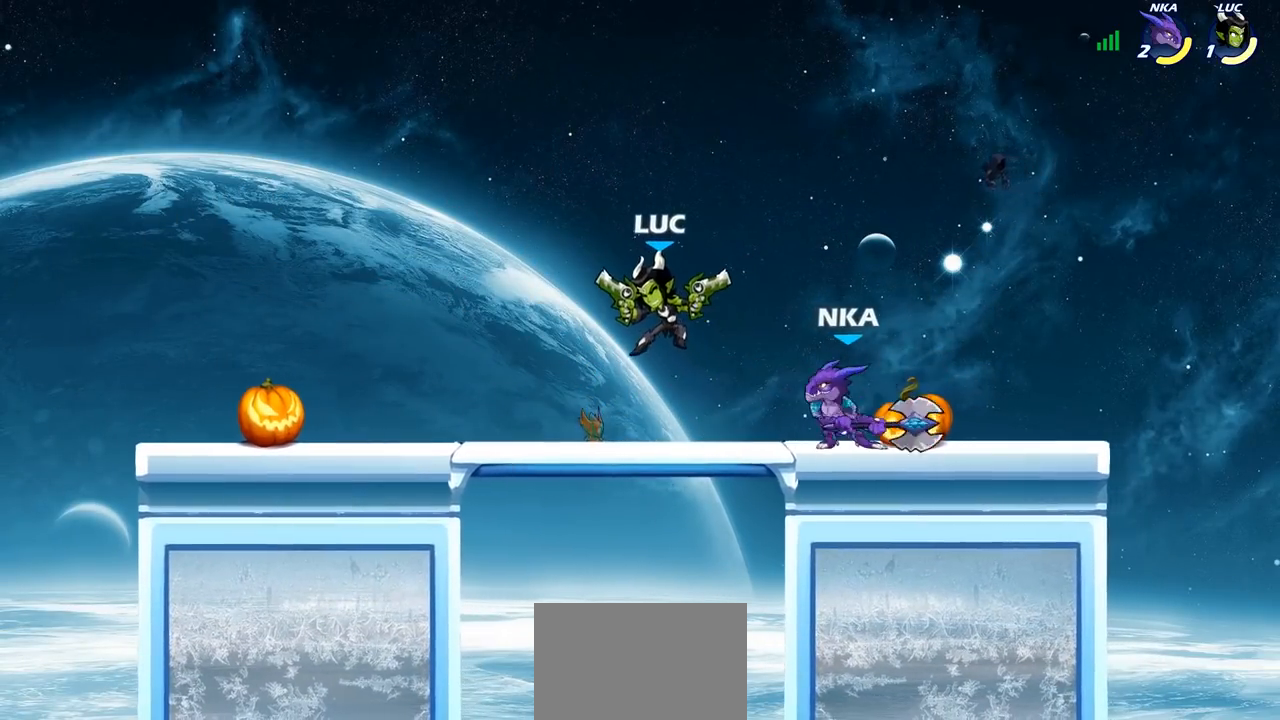
{"buttons": [], "left_stick": "center", "right_stick": "center", "events": [[17, "left_stick", "down"], [133, "R2", "down"], [400, "R2", "up"], [433, "left_stick", "center"]]}